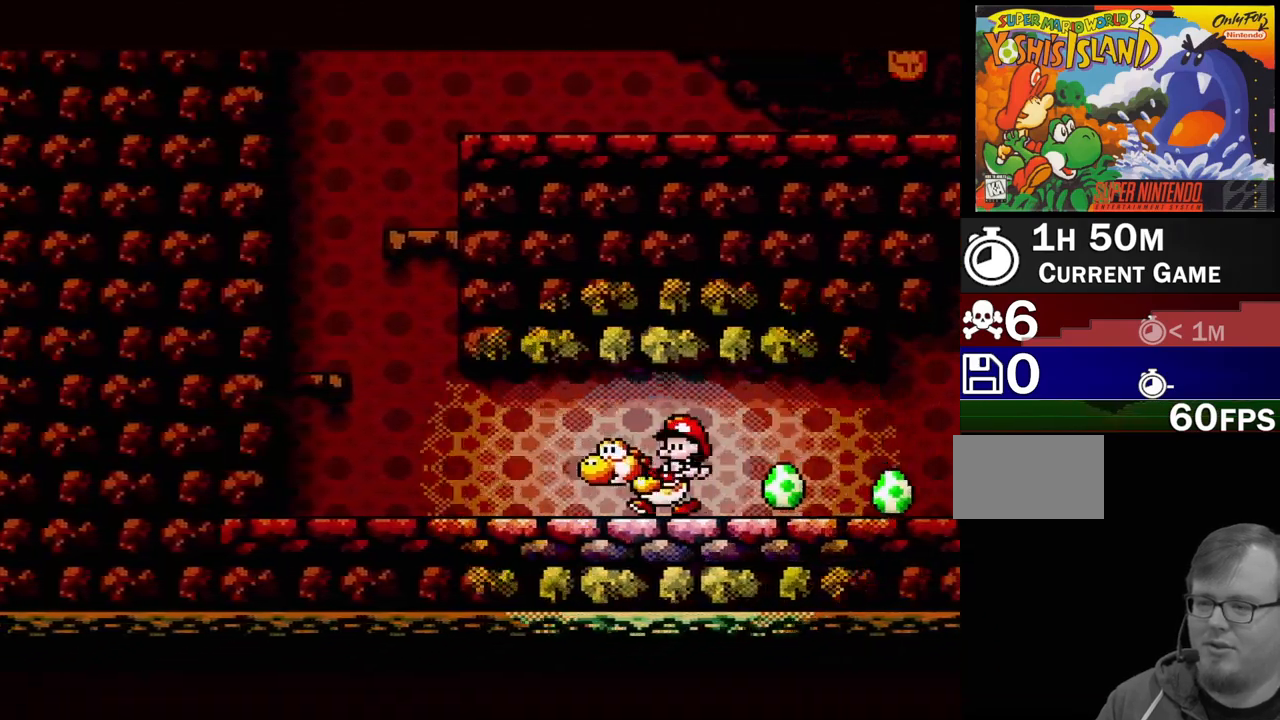
Gameplay with a controller (Nintendo layout); each line is a JSON object with the inputs held at the frame after it. "events" lists button and stick changes between this image and that frame as [ms after this image, input, new state], when the widget could be followed in between. Not read: L3 R3.
{"buttons": ["B", "Y"], "events": [[350, "B", "down"], [400, "DPAD_LEFT", "up"]]}
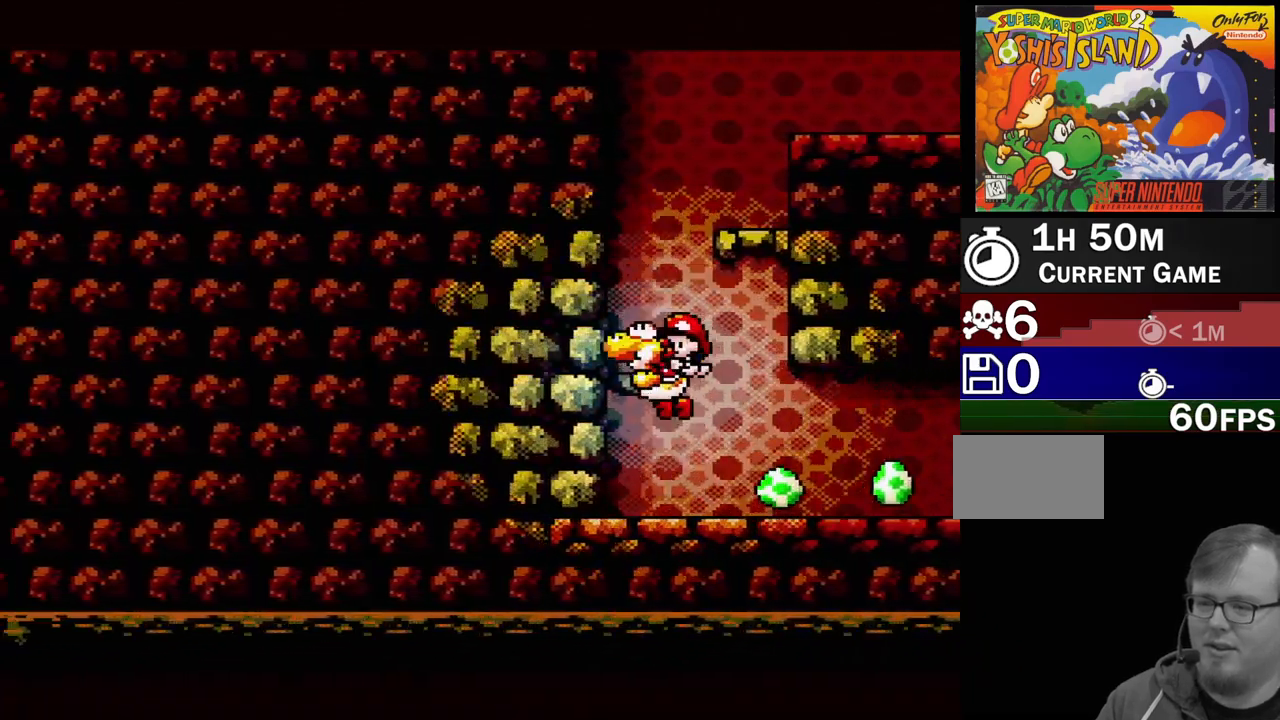
{"buttons": ["B", "Y", "DPAD_RIGHT"], "events": [[100, "B", "up"], [100, "DPAD_LEFT", "down"], [283, "DPAD_LEFT", "up"], [300, "B", "down"], [350, "DPAD_RIGHT", "down"]]}
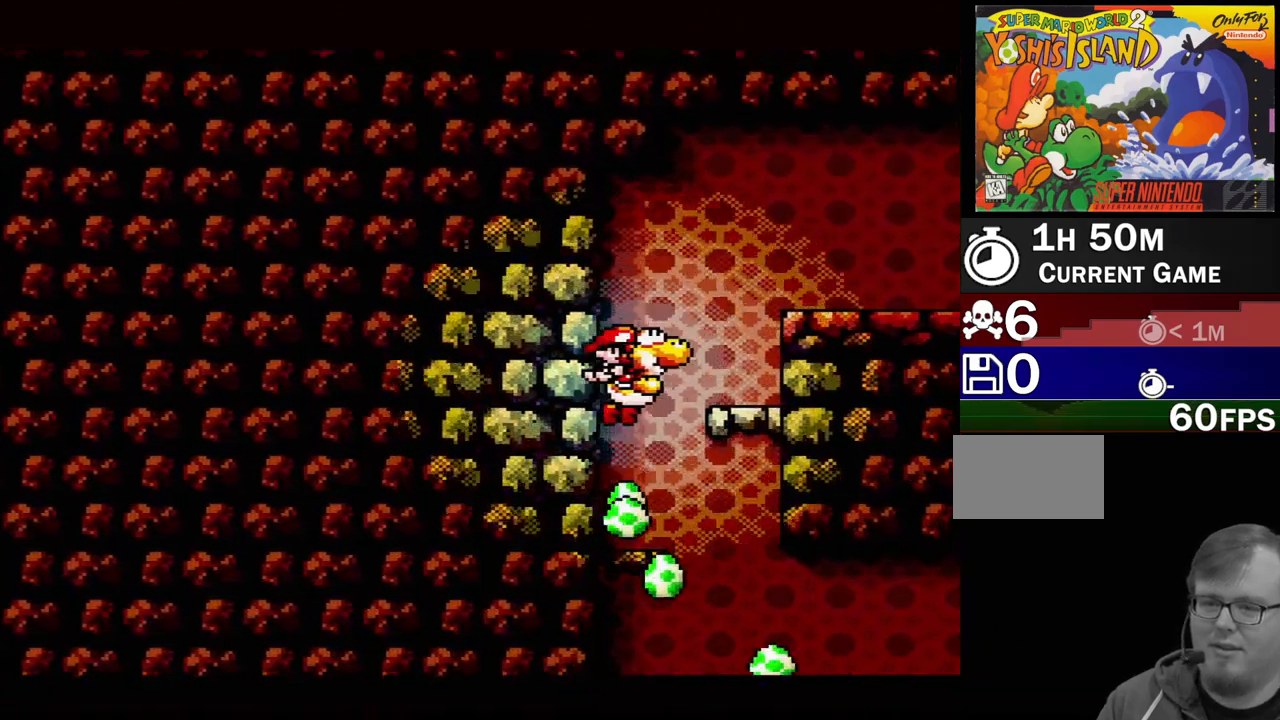
{"buttons": ["B", "Y", "DPAD_RIGHT"], "events": [[167, "B", "up"], [333, "B", "down"]]}
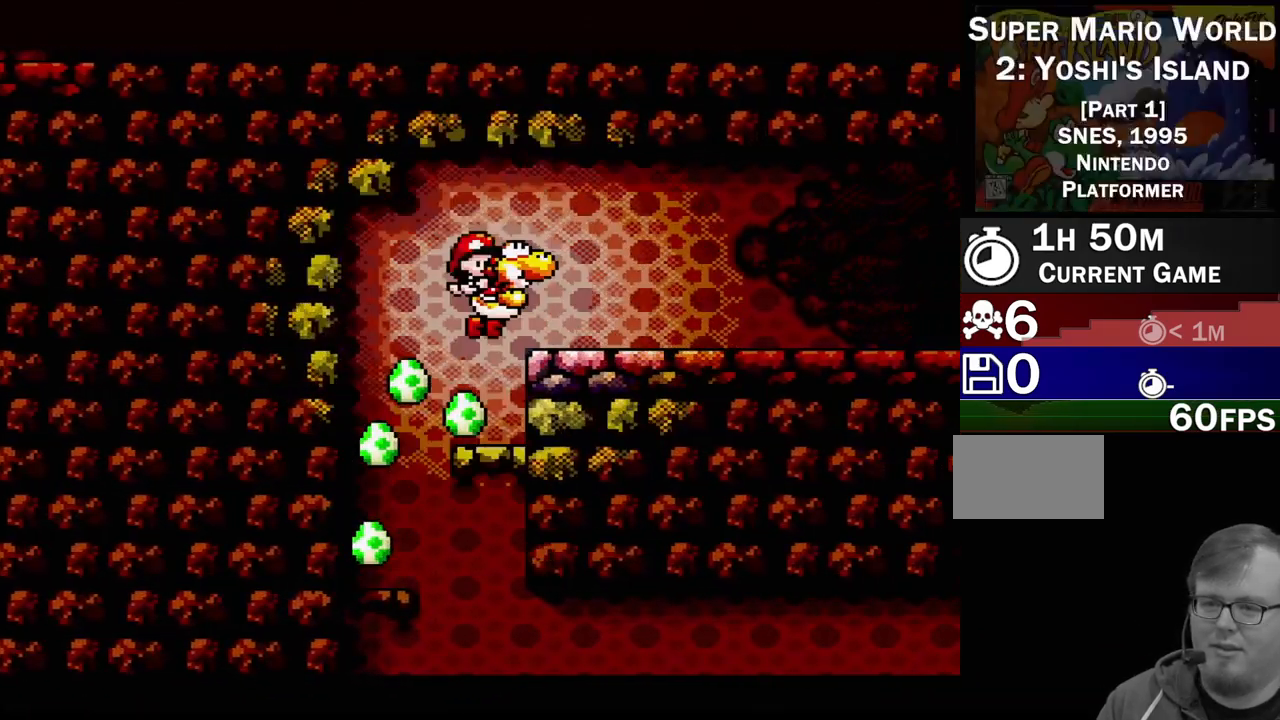
{"buttons": ["Y", "DPAD_RIGHT"], "events": [[17, "B", "up"], [100, "DPAD_RIGHT", "up"], [467, "DPAD_RIGHT", "down"]]}
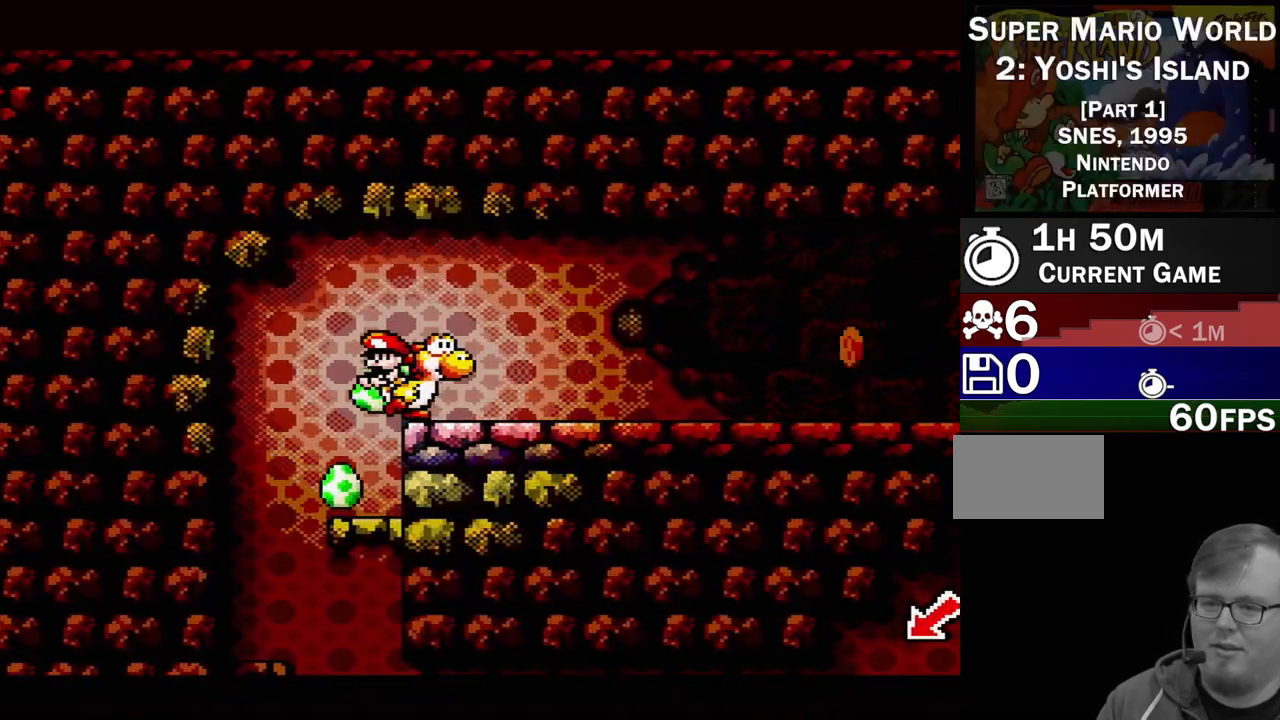
{"buttons": ["Y", "DPAD_RIGHT"], "events": []}
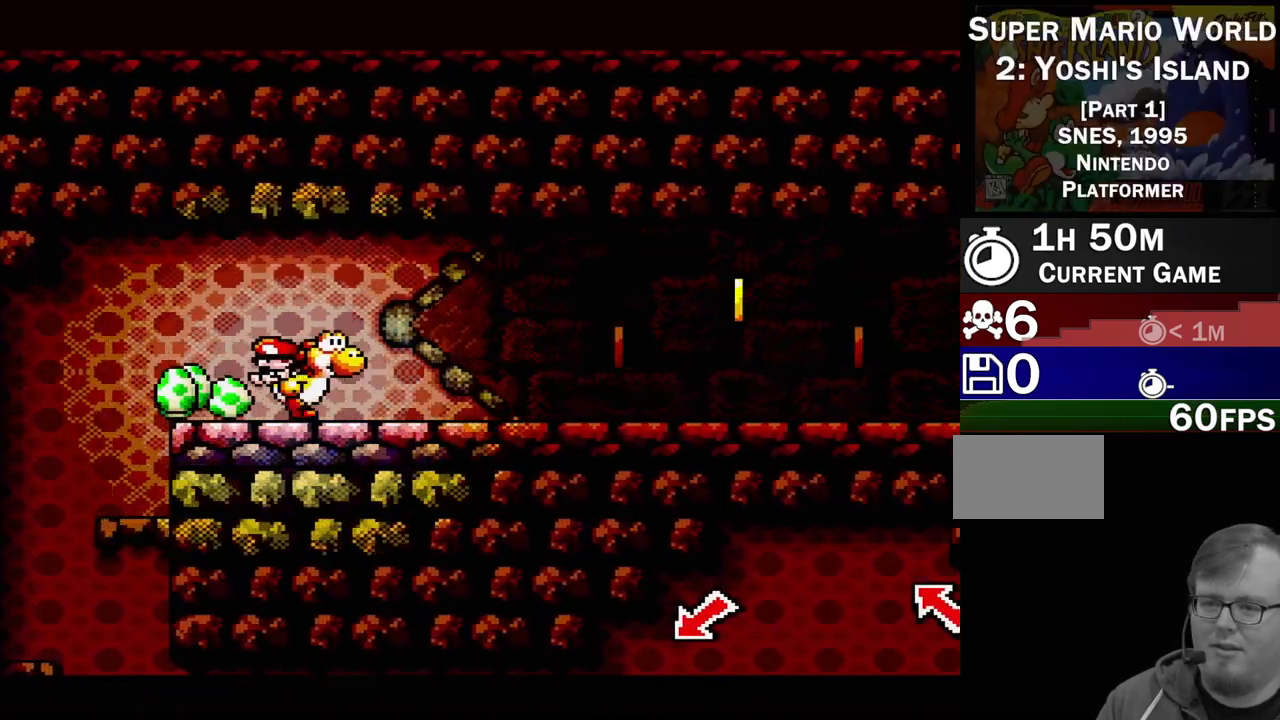
{"buttons": [], "events": [[450, "DPAD_RIGHT", "up"], [450, "Y", "up"]]}
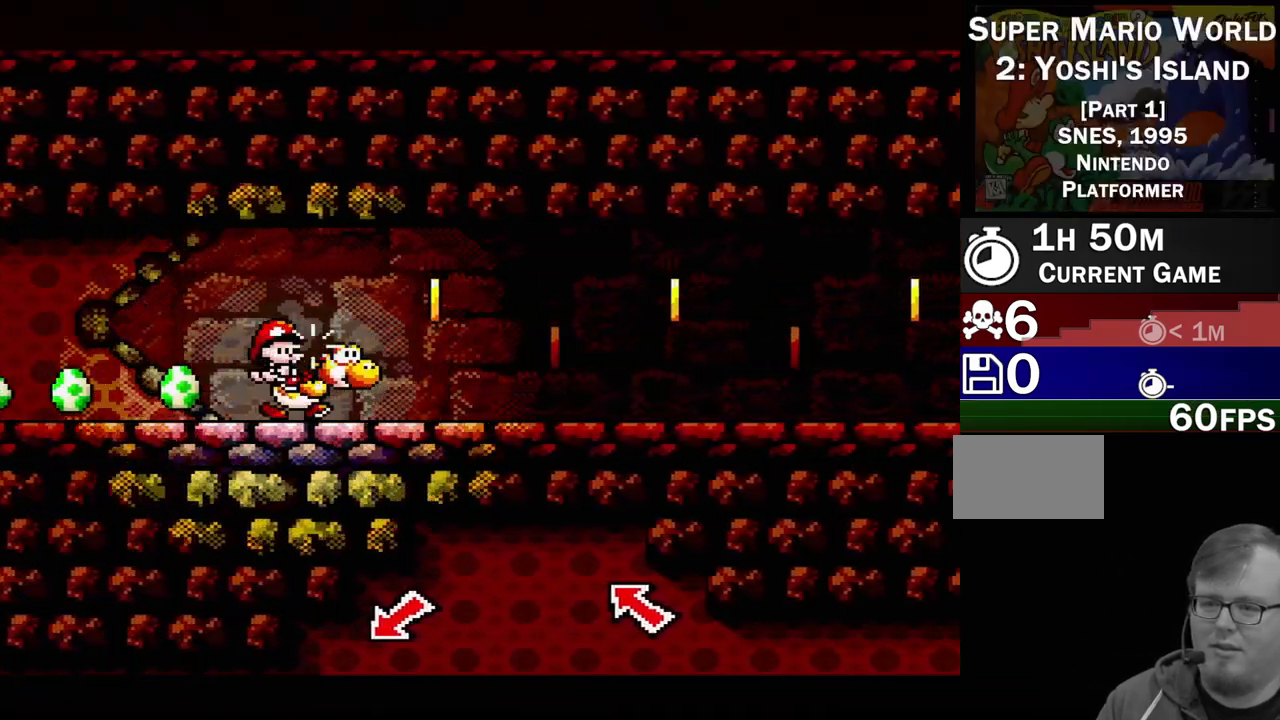
{"buttons": ["Y"], "events": [[183, "Y", "down"]]}
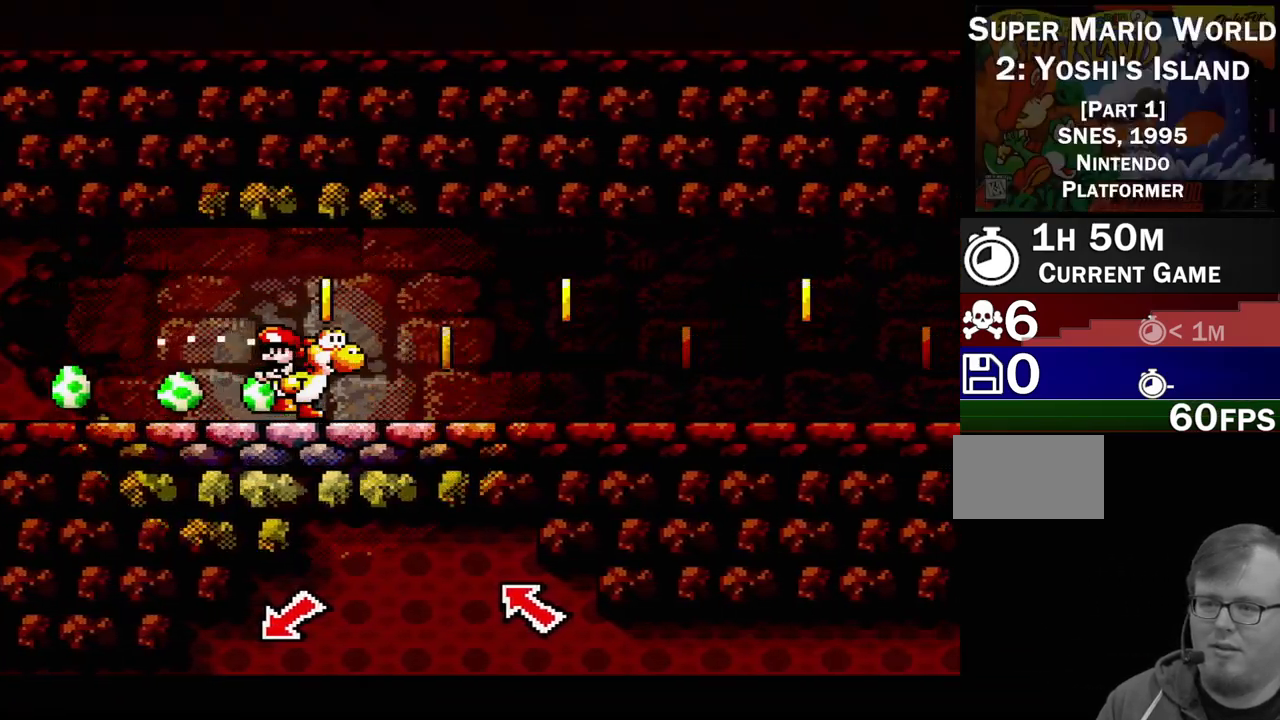
{"buttons": ["Y", "DPAD_RIGHT"], "events": [[133, "DPAD_RIGHT", "down"], [233, "B", "down"], [267, "DPAD_UP", "down"], [317, "DPAD_UP", "up"], [367, "B", "up"]]}
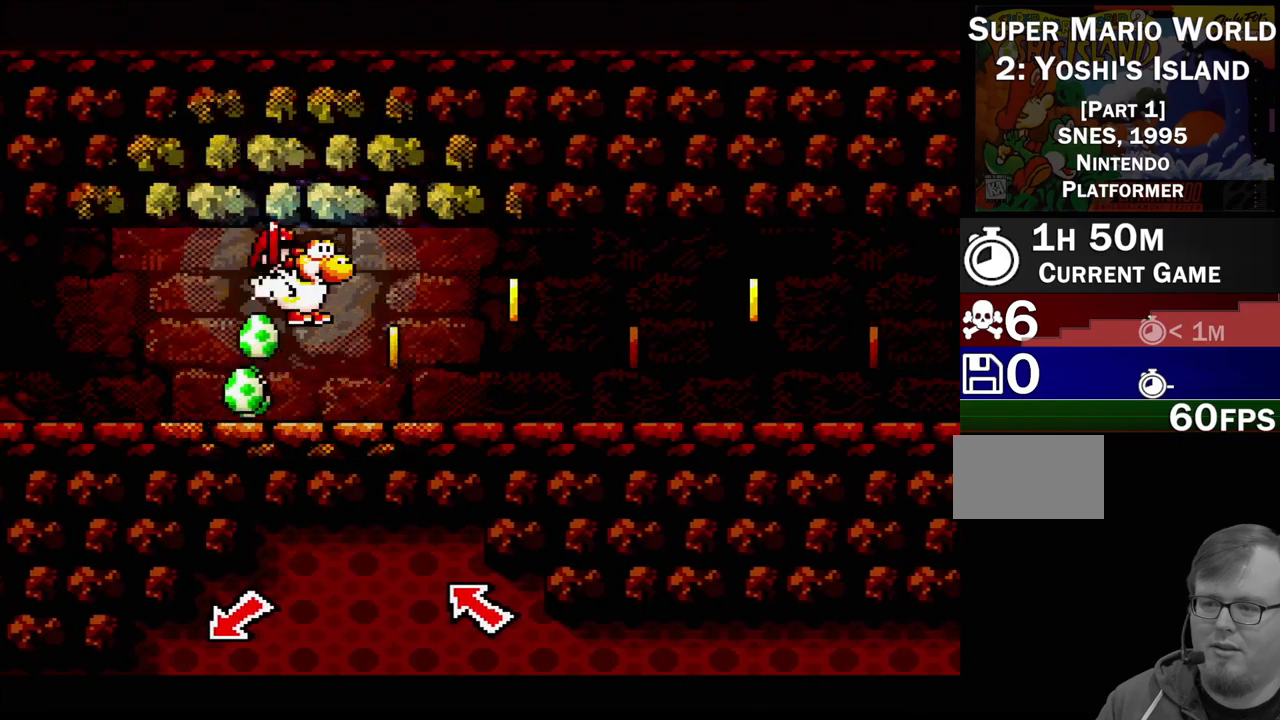
{"buttons": ["Y", "DPAD_RIGHT"], "events": [[283, "B", "down"], [400, "B", "up"]]}
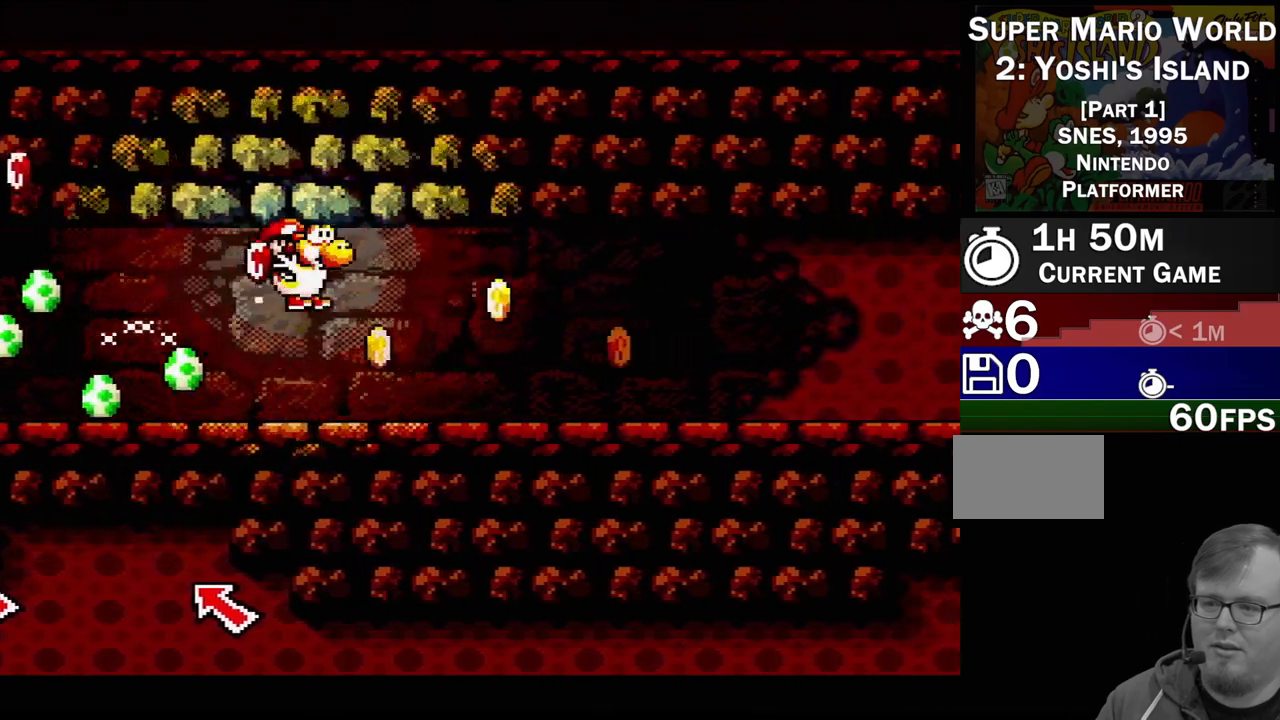
{"buttons": ["Y"], "events": [[133, "DPAD_RIGHT", "up"], [267, "B", "down"], [367, "DPAD_RIGHT", "down"], [383, "B", "up"], [500, "DPAD_RIGHT", "up"]]}
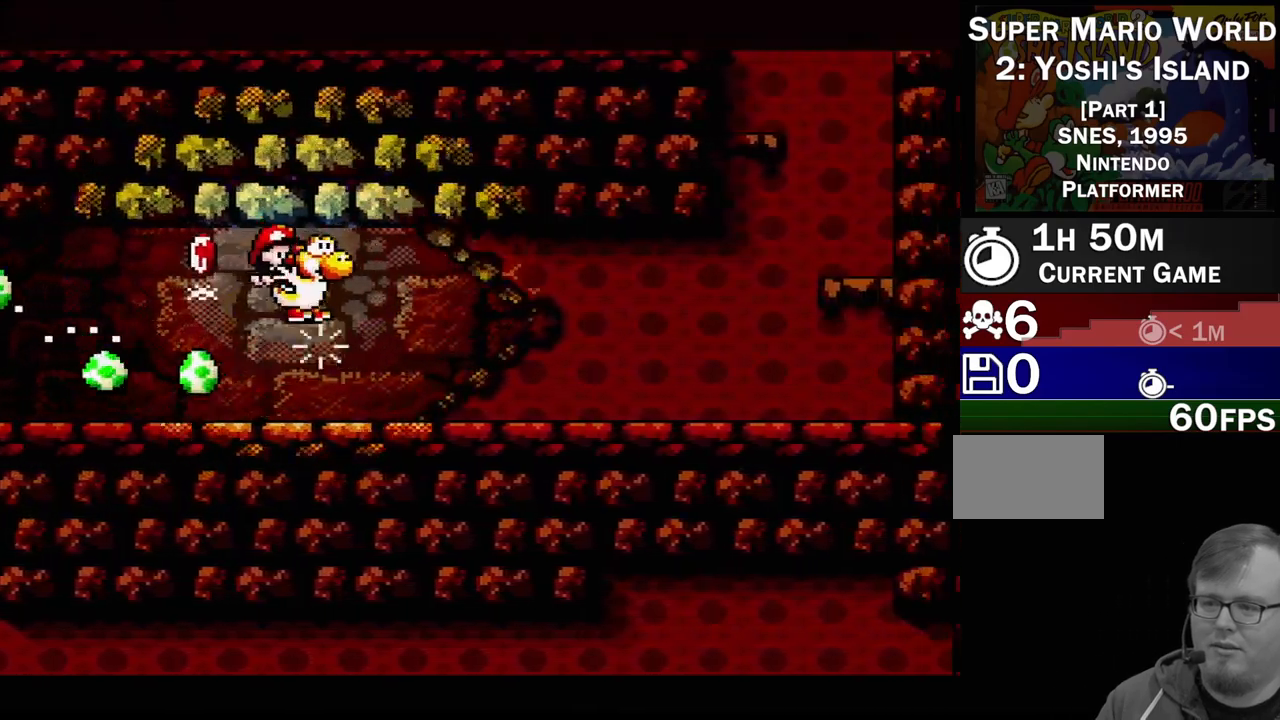
{"buttons": ["Y", "DPAD_RIGHT"], "events": [[200, "DPAD_RIGHT", "down"]]}
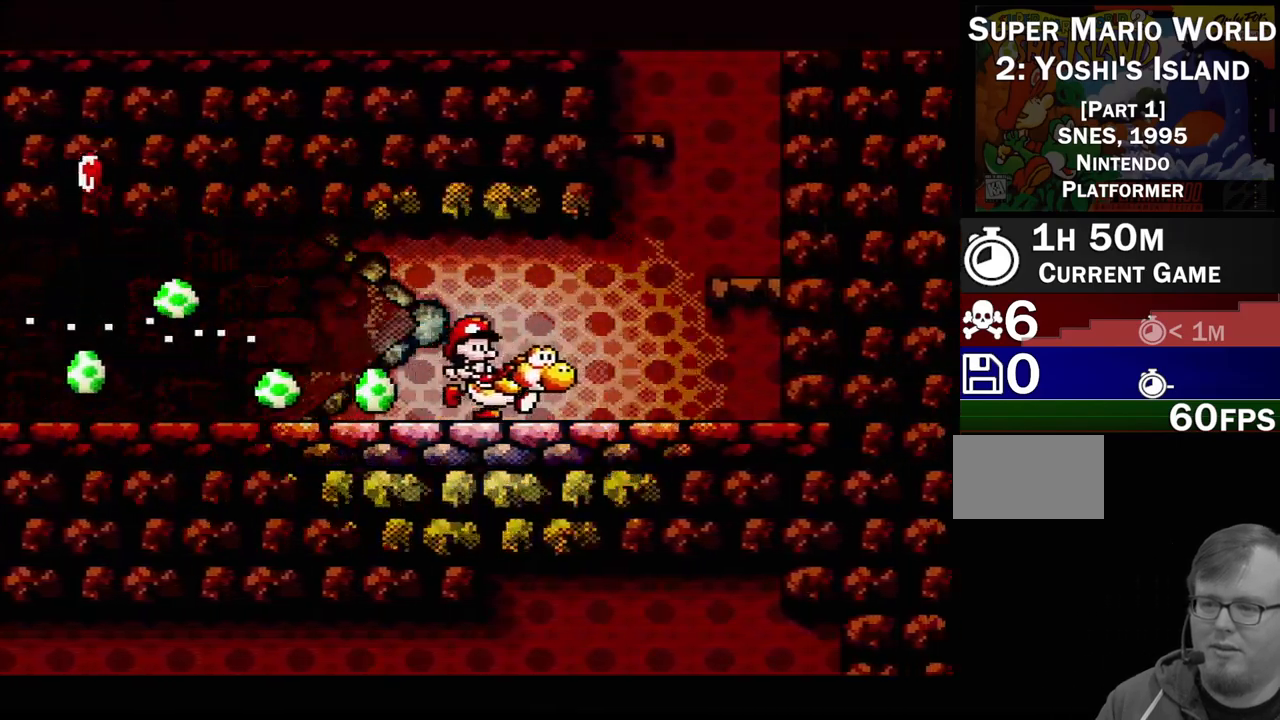
{"buttons": ["Y"], "events": [[100, "B", "down"], [133, "DPAD_RIGHT", "up"], [300, "DPAD_LEFT", "down"], [367, "B", "up"], [500, "DPAD_LEFT", "up"]]}
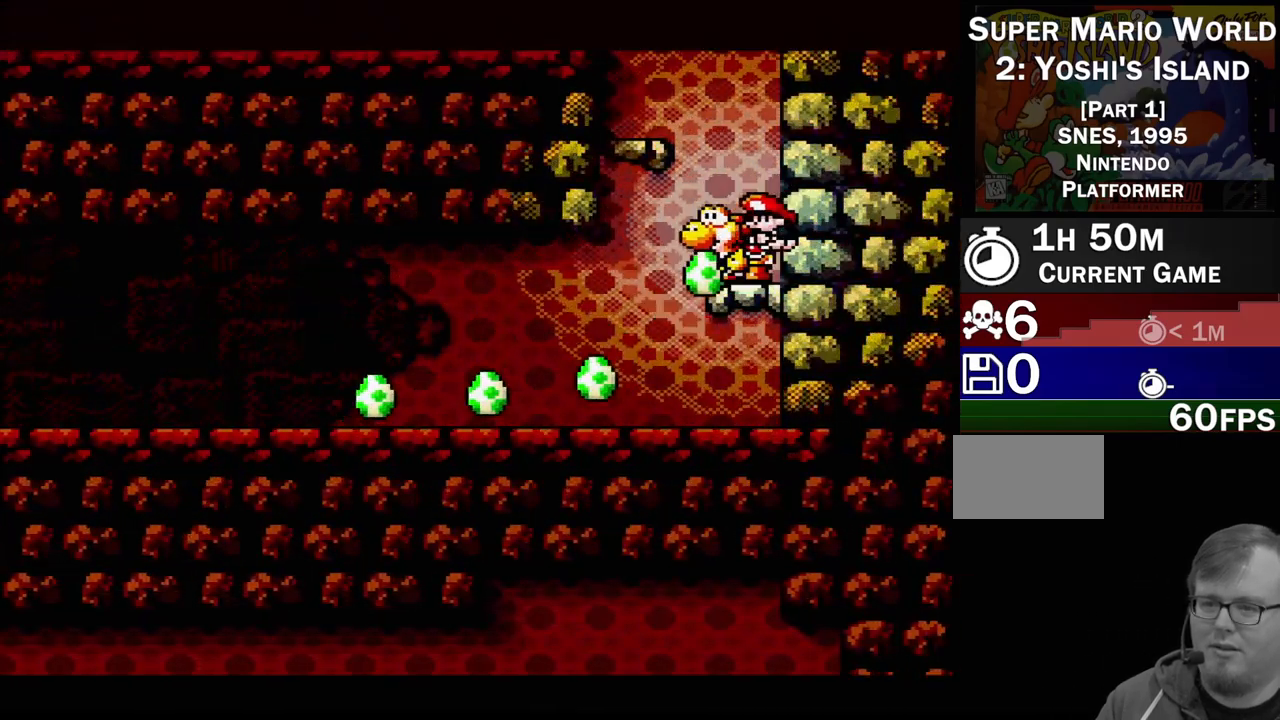
{"buttons": ["Y", "DPAD_LEFT"], "events": [[83, "B", "down"], [83, "DPAD_LEFT", "down"], [283, "DPAD_LEFT", "up"], [400, "B", "up"], [500, "DPAD_LEFT", "down"]]}
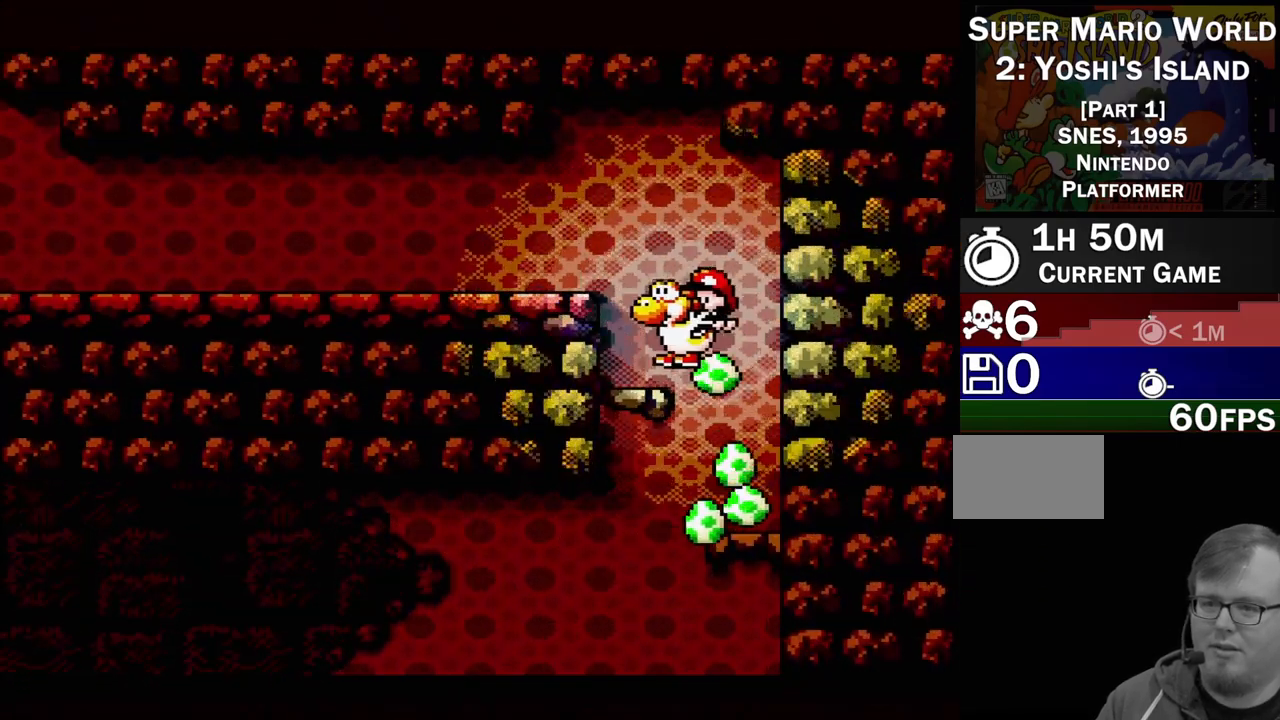
{"buttons": ["Y", "DPAD_LEFT"], "events": [[100, "B", "down"], [367, "B", "up"]]}
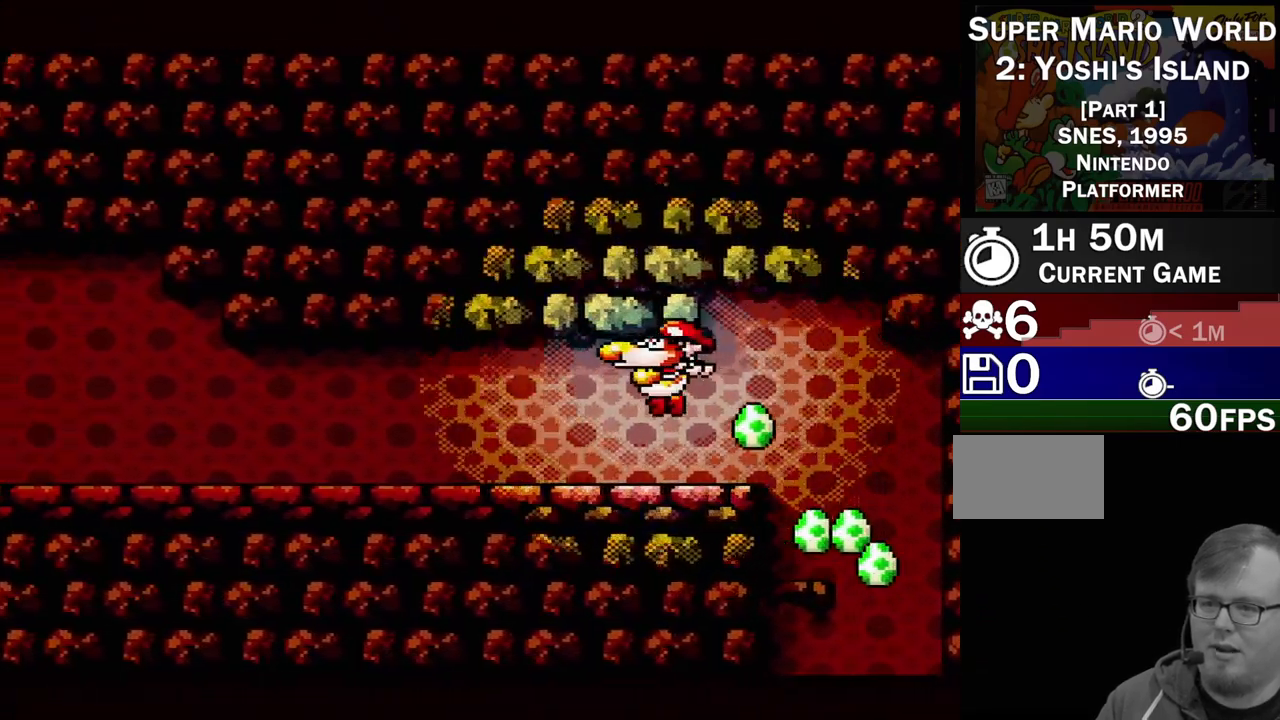
{"buttons": ["DPAD_LEFT"], "events": [[233, "DPAD_LEFT", "up"], [450, "DPAD_LEFT", "down"], [450, "Y", "up"]]}
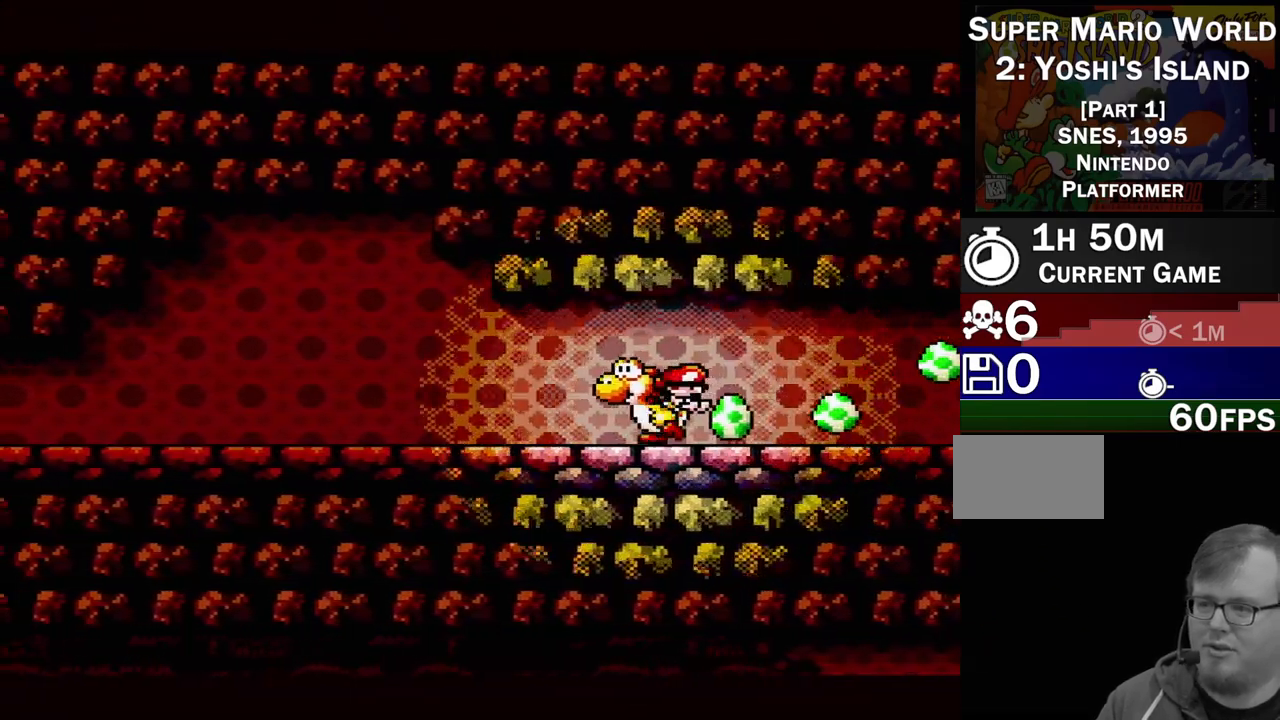
{"buttons": ["DPAD_LEFT"], "events": []}
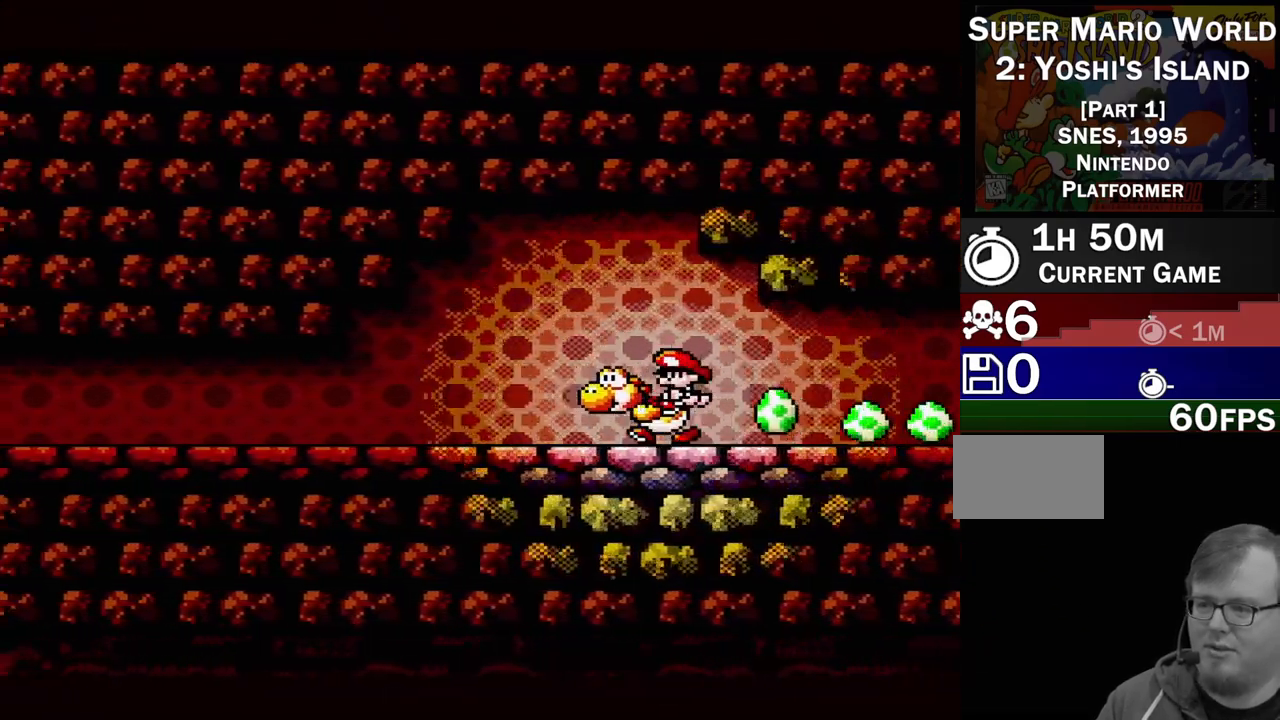
{"buttons": ["Y", "DPAD_LEFT"], "events": [[50, "Y", "down"]]}
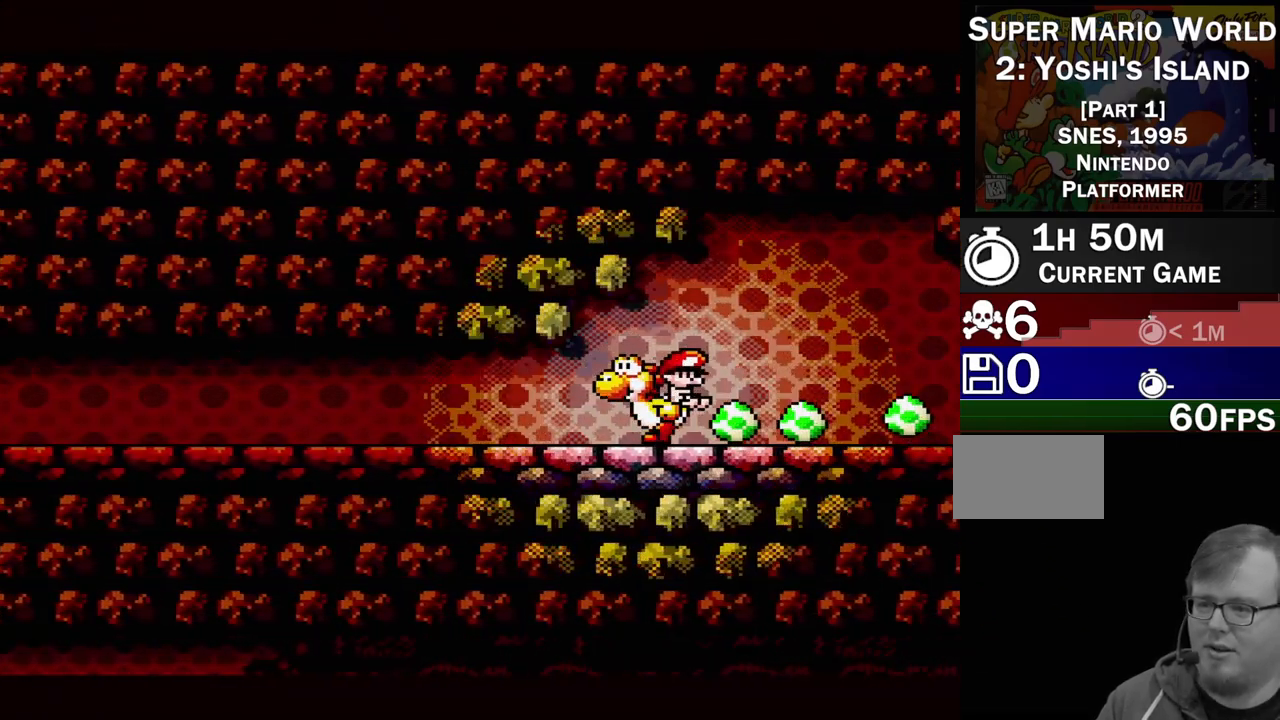
{"buttons": ["Y", "DPAD_LEFT"], "events": []}
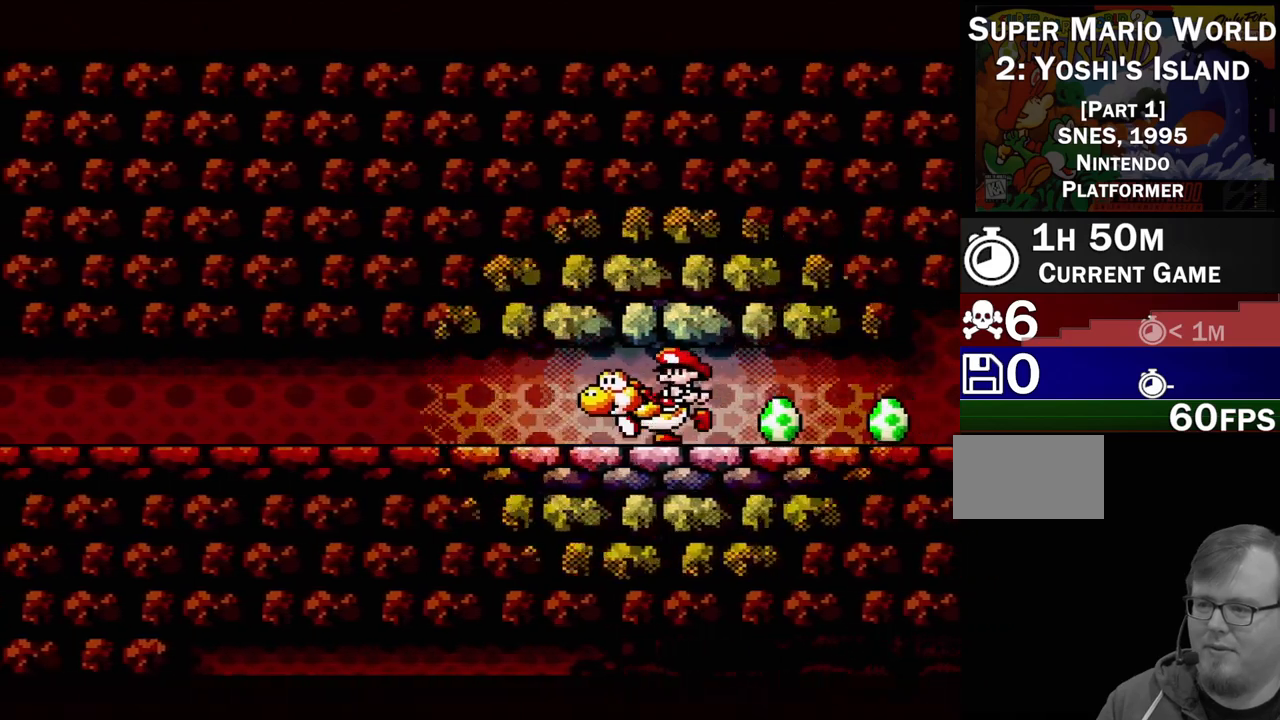
{"buttons": ["Y", "DPAD_RIGHT"], "events": [[200, "DPAD_LEFT", "up"], [283, "DPAD_LEFT", "down"], [383, "DPAD_UP", "down"], [417, "DPAD_LEFT", "up"], [417, "DPAD_UP", "up"], [433, "DPAD_RIGHT", "down"]]}
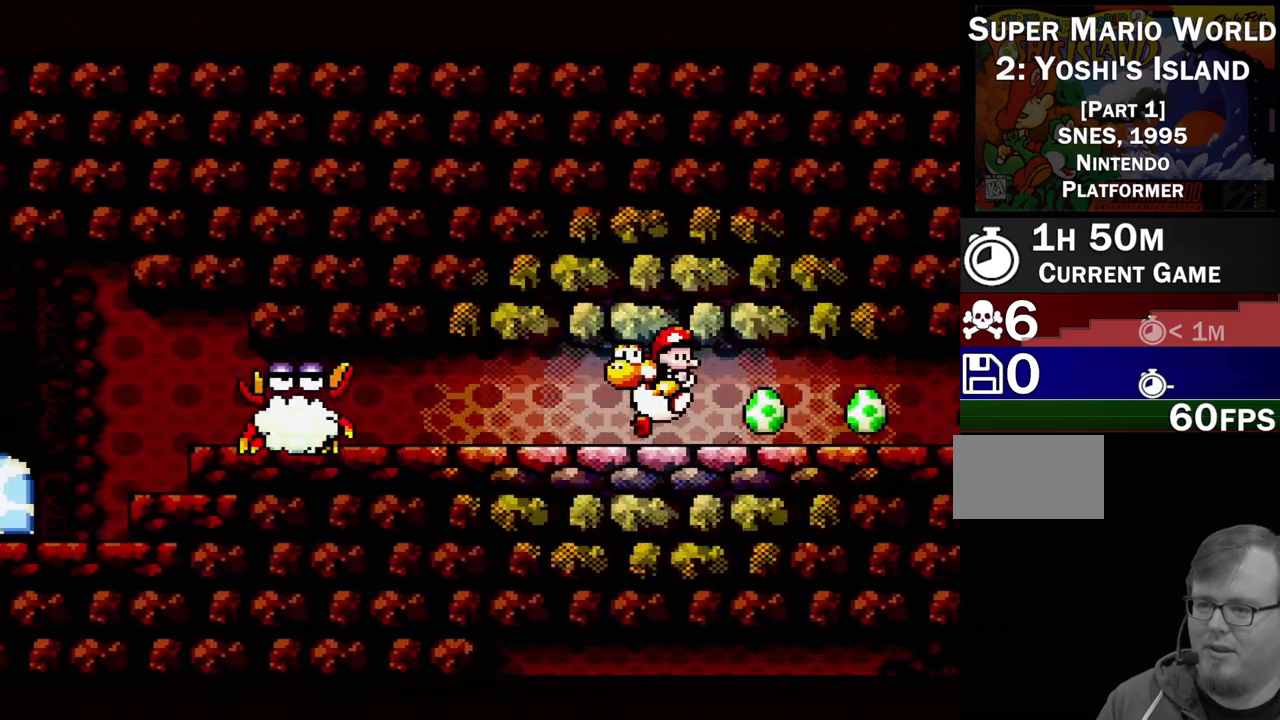
{"buttons": ["Y", "DPAD_RIGHT"], "events": []}
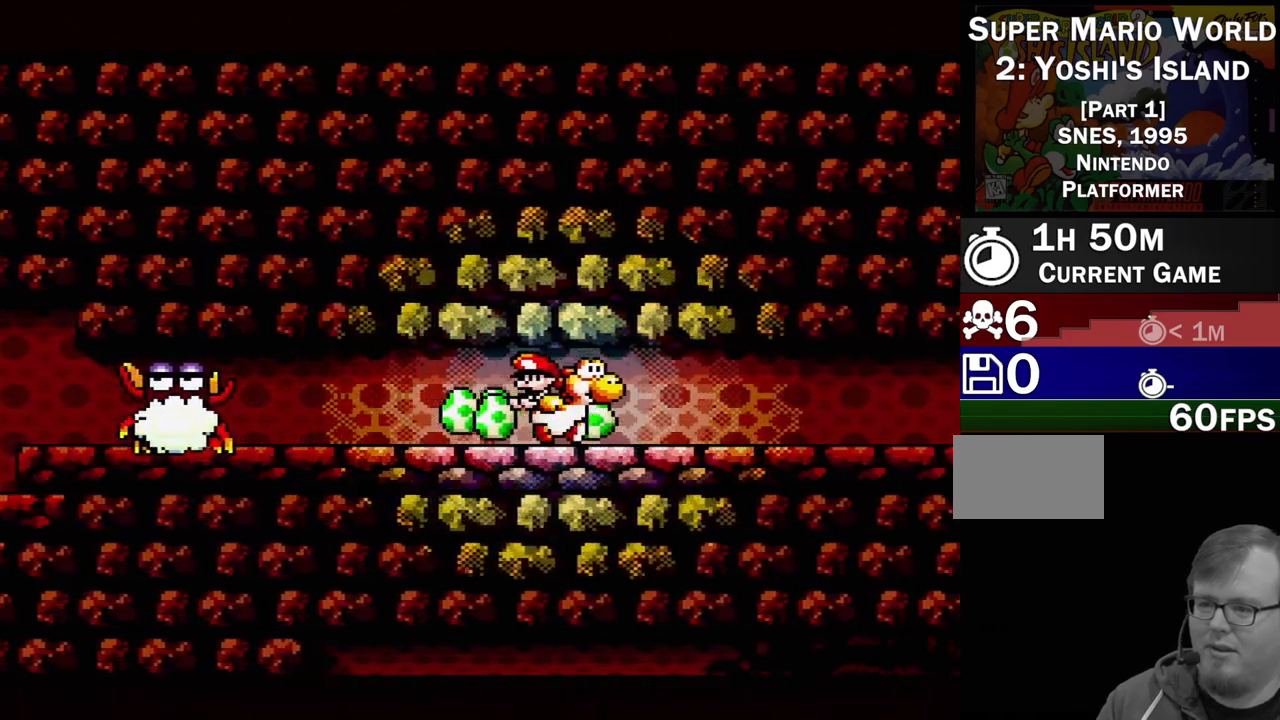
{"buttons": ["Y", "DPAD_RIGHT"], "events": []}
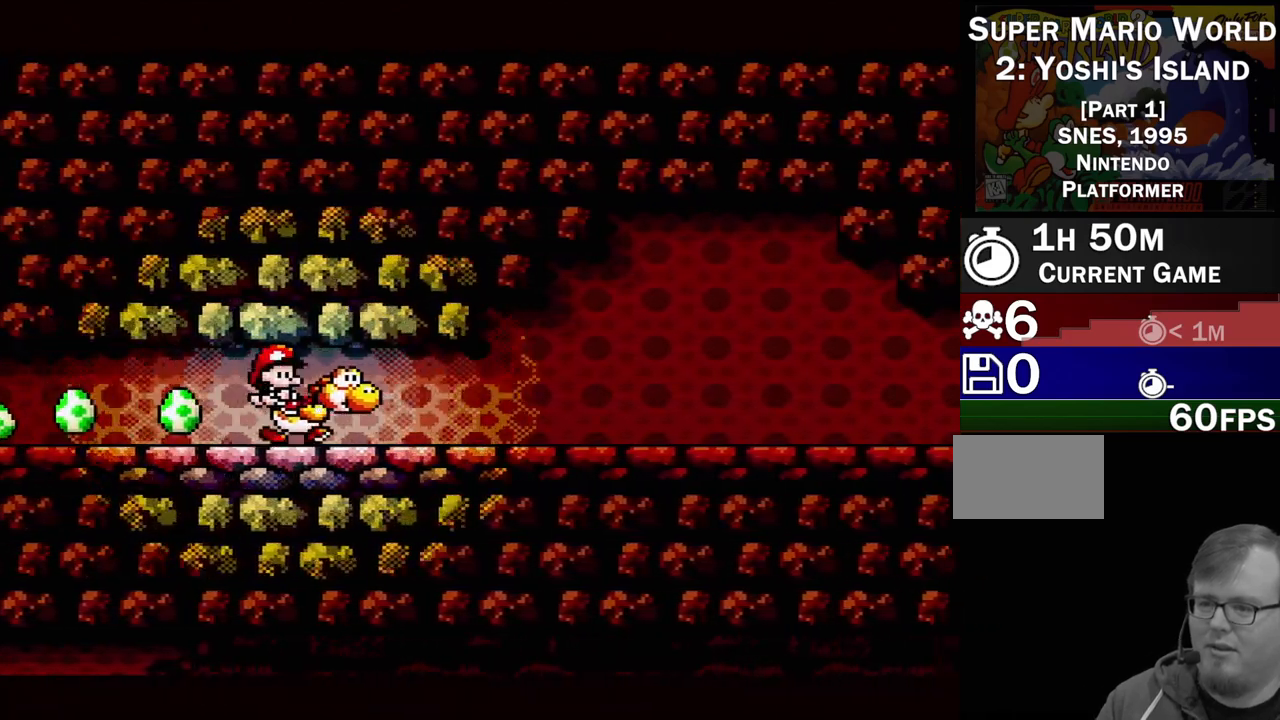
{"buttons": ["Y", "DPAD_RIGHT"], "events": []}
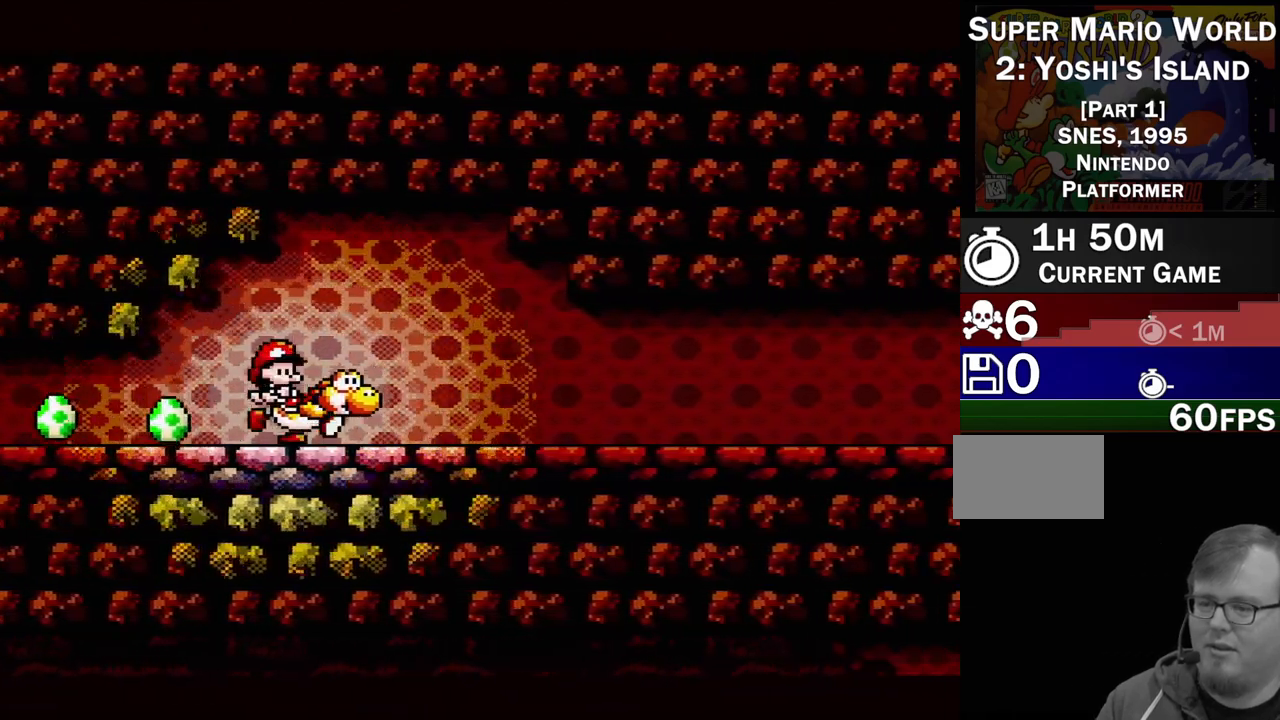
{"buttons": ["DPAD_LEFT"], "events": [[150, "DPAD_RIGHT", "up"], [333, "DPAD_LEFT", "down"], [400, "Y", "up"]]}
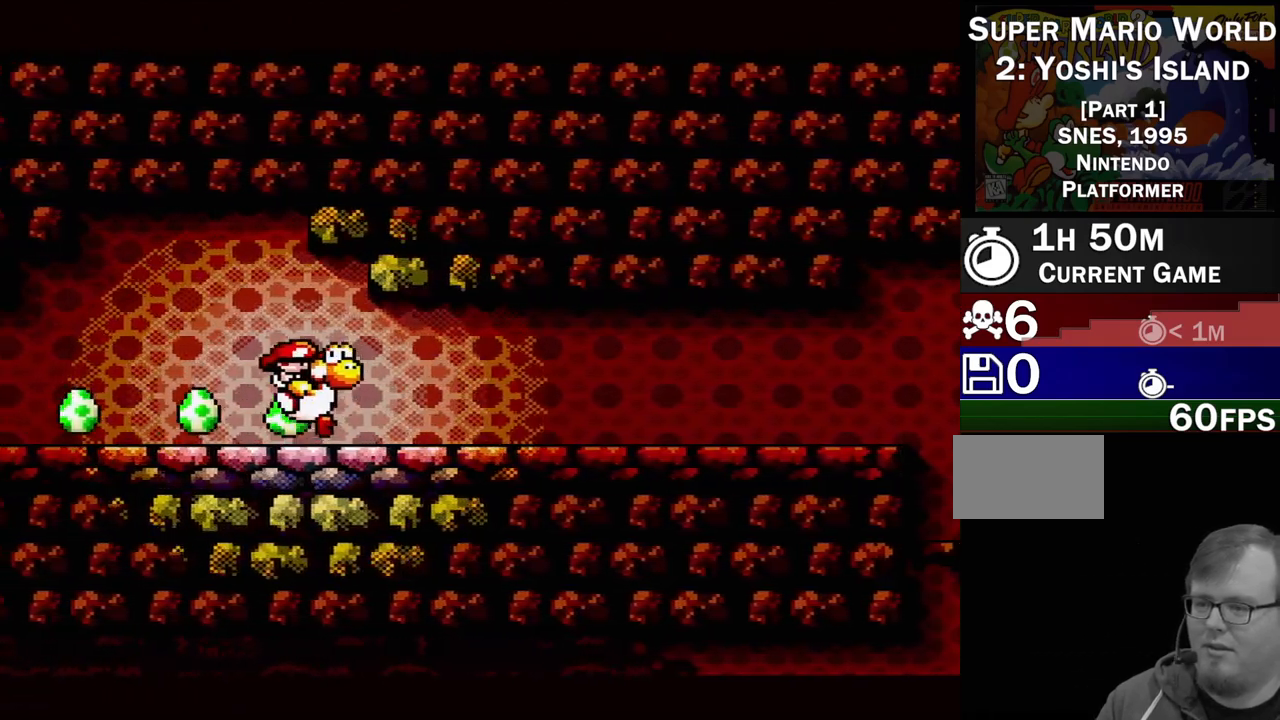
{"buttons": ["DPAD_RIGHT"], "events": [[17, "DPAD_LEFT", "up"], [367, "DPAD_RIGHT", "down"]]}
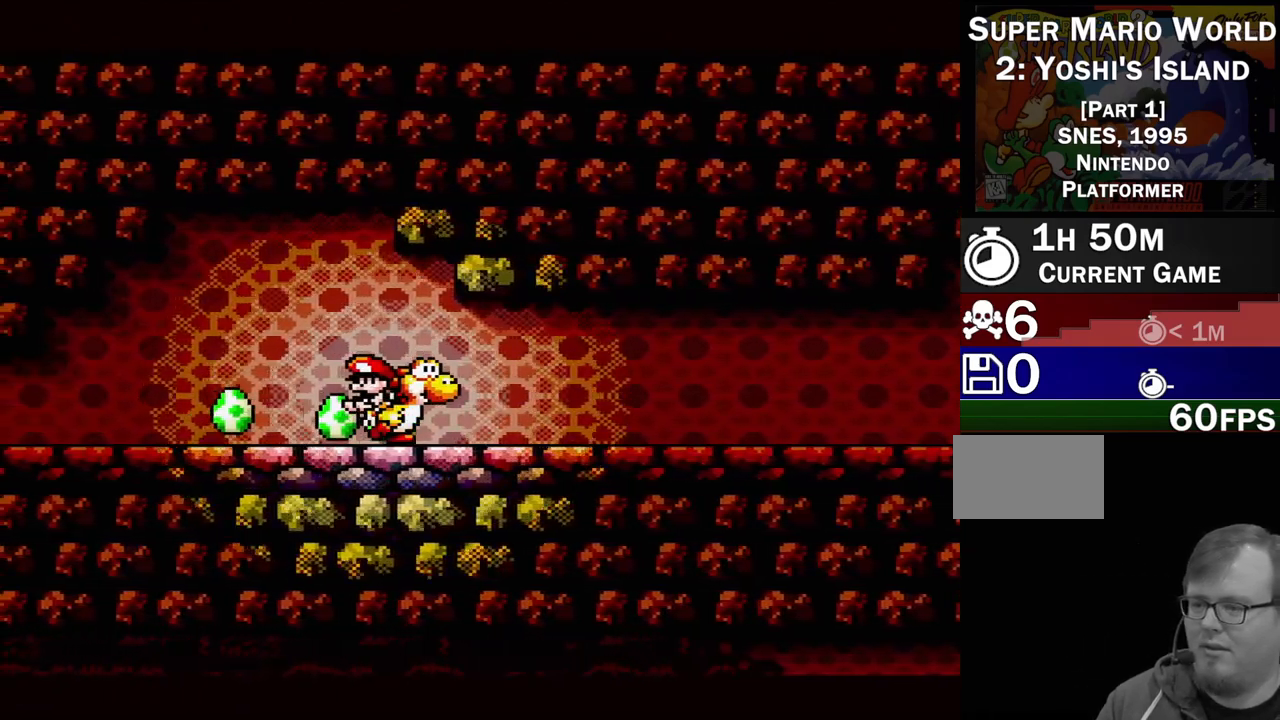
{"buttons": [], "events": [[183, "DPAD_RIGHT", "up"], [300, "DPAD_LEFT", "down"], [450, "DPAD_LEFT", "up"]]}
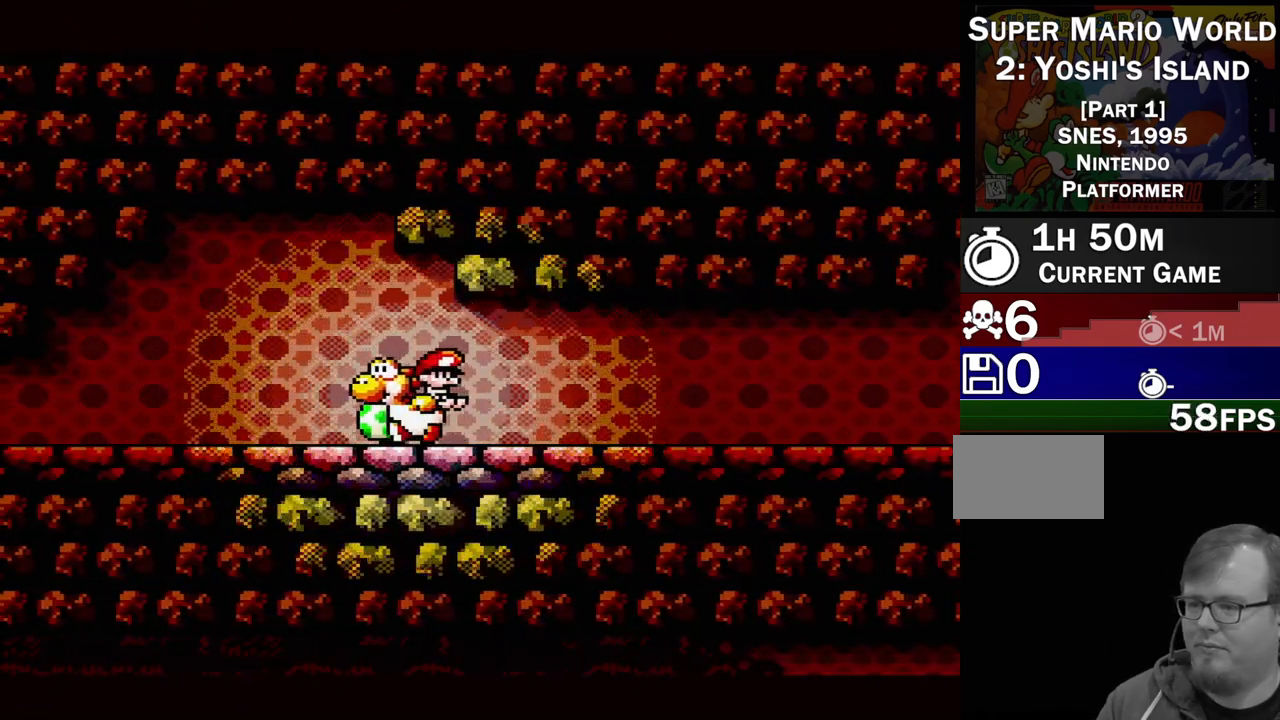
{"buttons": ["DPAD_LEFT"], "events": [[500, "DPAD_LEFT", "down"]]}
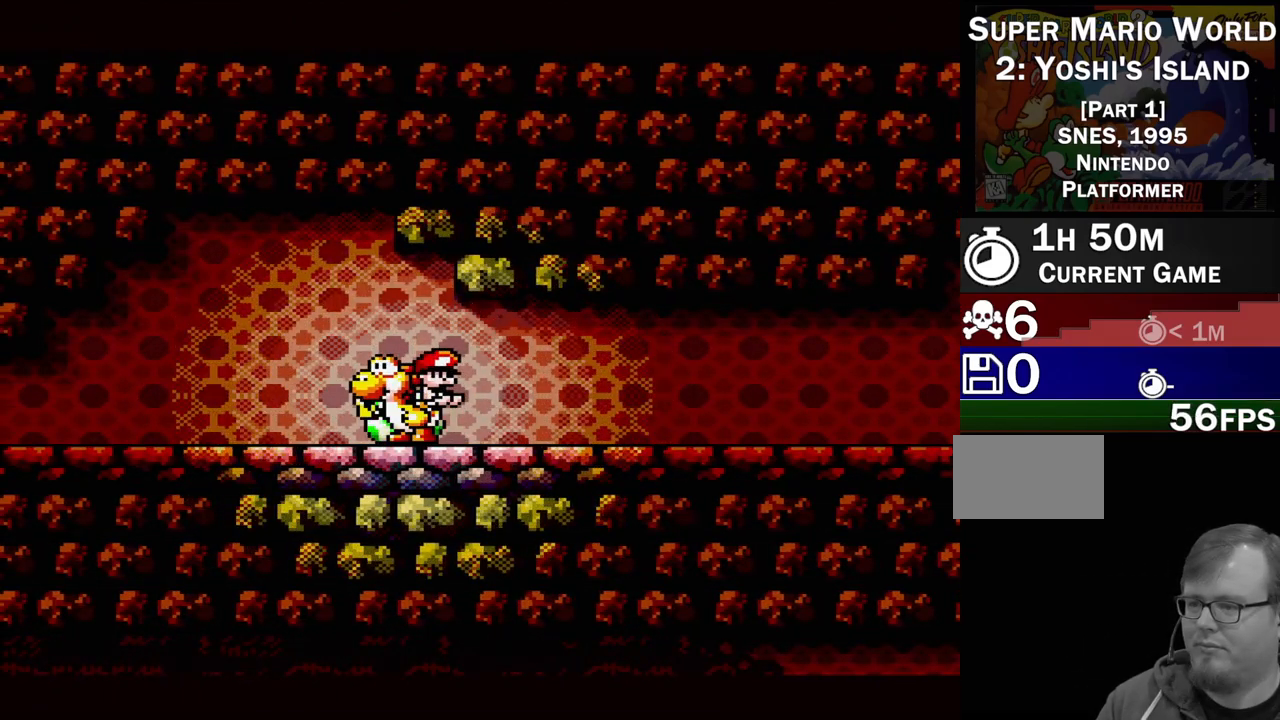
{"buttons": ["Y"], "events": [[83, "Y", "down"], [417, "DPAD_LEFT", "up"]]}
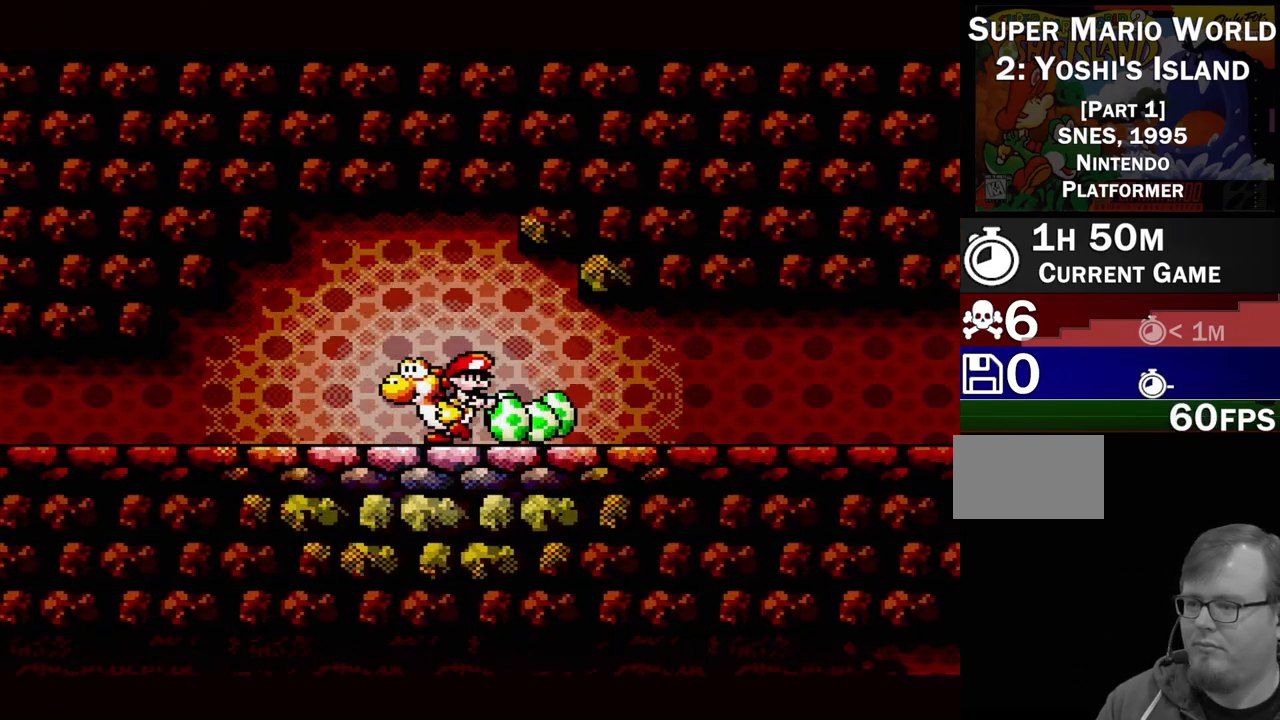
{"buttons": ["Y", "DPAD_LEFT"], "events": [[33, "DPAD_RIGHT", "down"], [400, "DPAD_RIGHT", "up"], [467, "DPAD_LEFT", "down"]]}
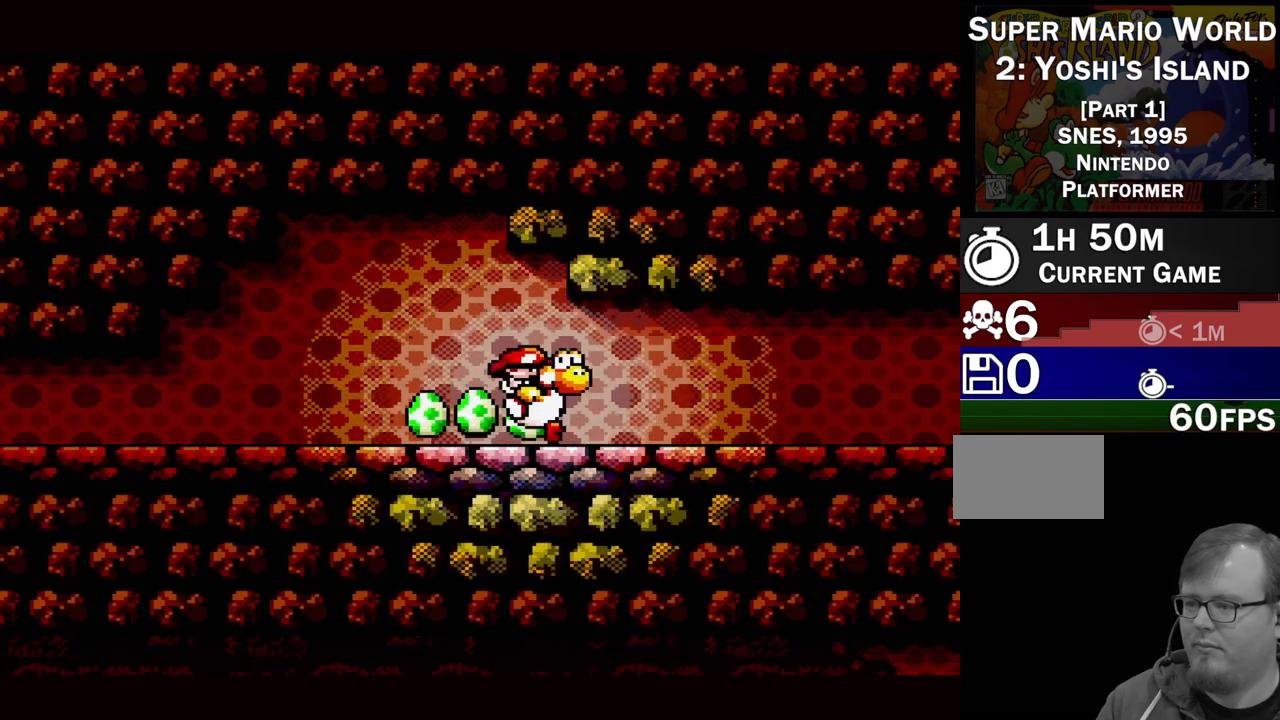
{"buttons": ["Y"], "events": [[400, "DPAD_LEFT", "up"]]}
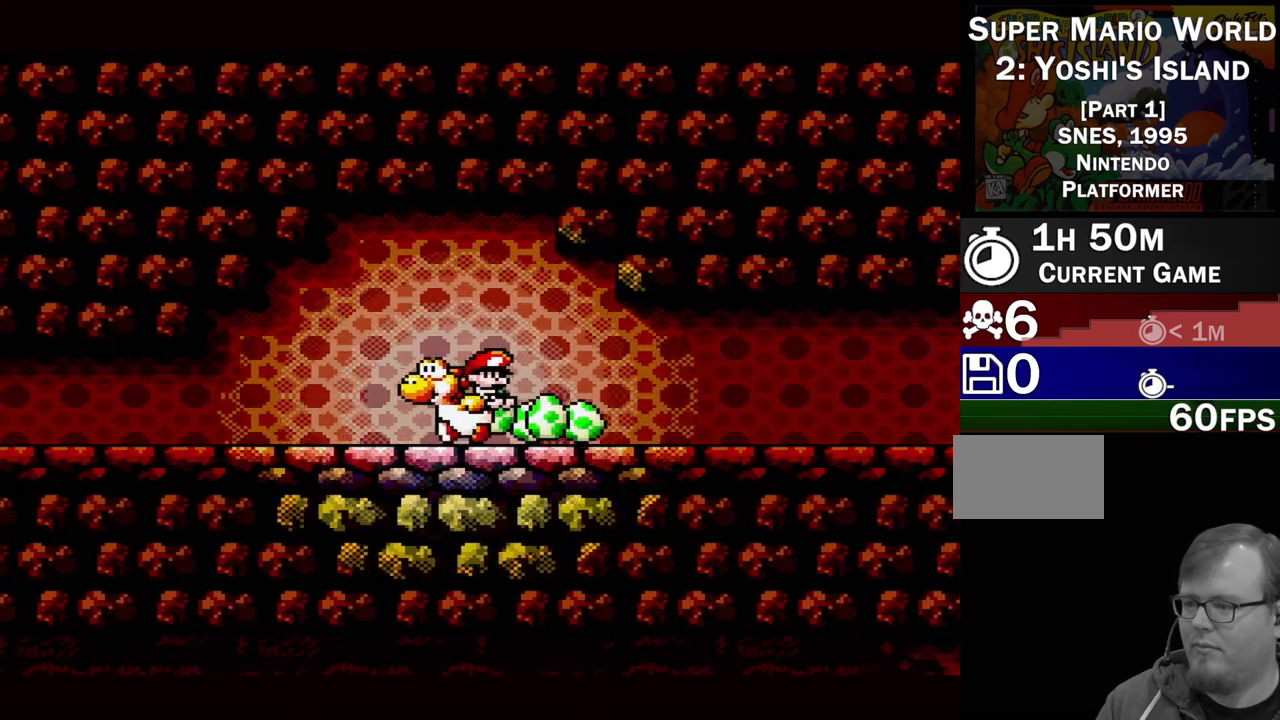
{"buttons": ["Y", "DPAD_LEFT"], "events": [[283, "DPAD_LEFT", "down"]]}